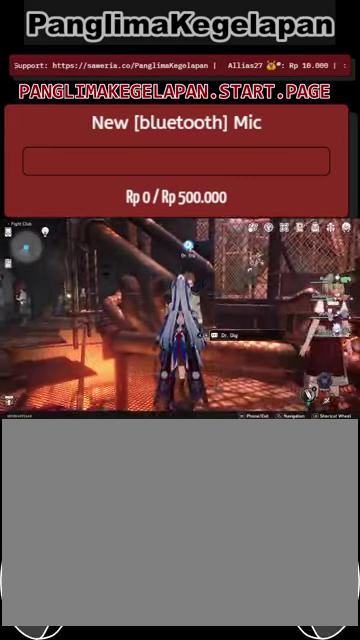
Gameplay with a controller (PlayStation layout); each line is a JSON object with the inputs held at the frame after it. "events" lists button and stick changes between this image and that frame as [ms after this image, input, new state], when the widget could be followed in between. Not read: L3 R3.
{"buttons": ["CROSS", "R2"], "left_stick": "center", "right_stick": "center", "events": [[400, "CROSS", "down"]]}
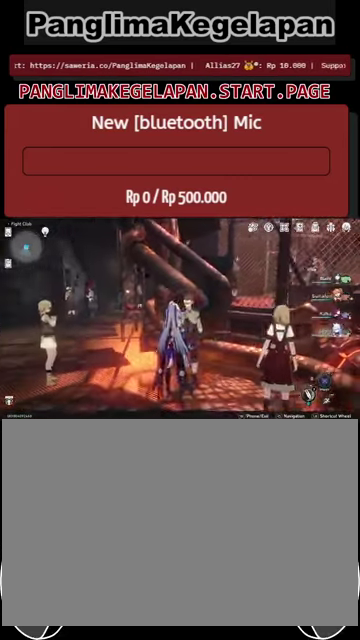
{"buttons": ["R2"], "left_stick": "center", "right_stick": "center", "events": [[66, "CROSS", "up"]]}
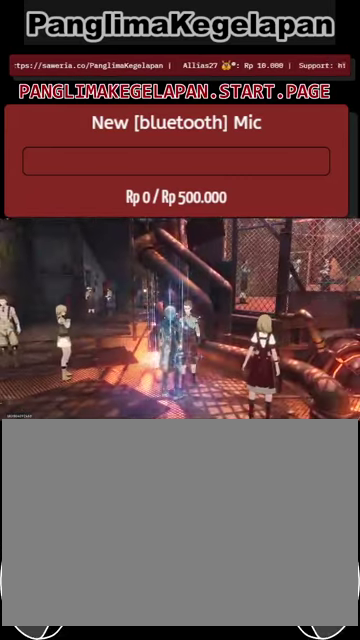
{"buttons": ["R2"], "left_stick": "center", "right_stick": "center", "events": [[333, "CROSS", "down"], [433, "CROSS", "up"]]}
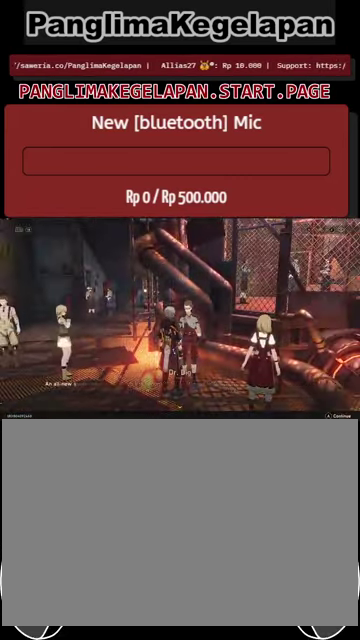
{"buttons": ["R2"], "left_stick": "center", "right_stick": "center", "events": [[233, "CROSS", "down"], [333, "CROSS", "up"]]}
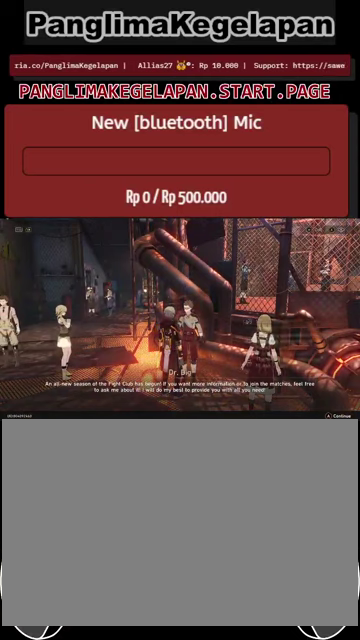
{"buttons": ["R2"], "left_stick": "center", "right_stick": "center", "events": []}
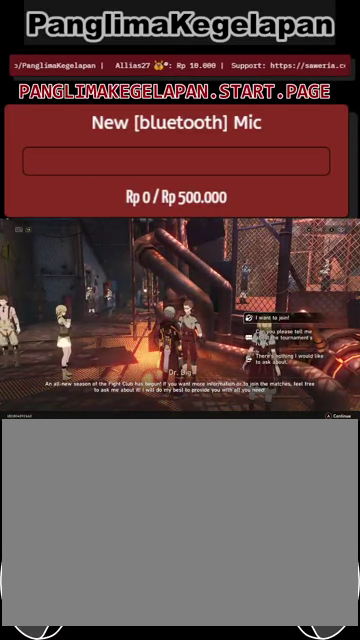
{"buttons": ["R2"], "left_stick": "center", "right_stick": "center", "events": [[267, "CROSS", "down"], [367, "CROSS", "up"]]}
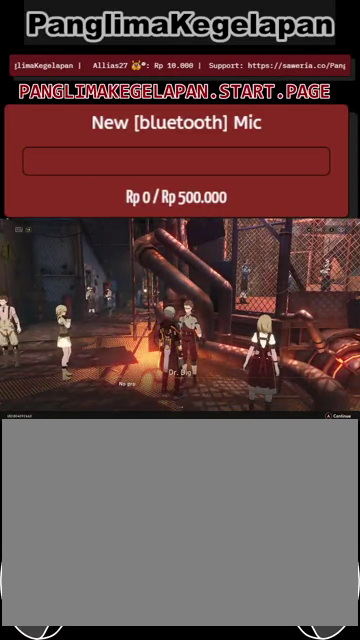
{"buttons": ["CROSS", "R2"], "left_stick": "center", "right_stick": "center", "events": [[433, "CROSS", "down"]]}
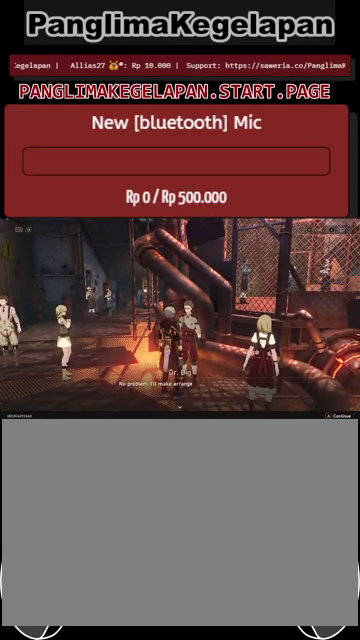
{"buttons": ["R2"], "left_stick": "center", "right_stick": "center", "events": [[67, "CROSS", "up"], [367, "CROSS", "down"], [433, "CROSS", "up"]]}
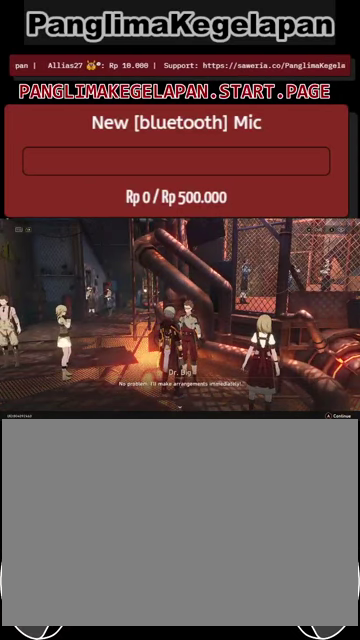
{"buttons": ["R2"], "left_stick": "center", "right_stick": "center", "events": []}
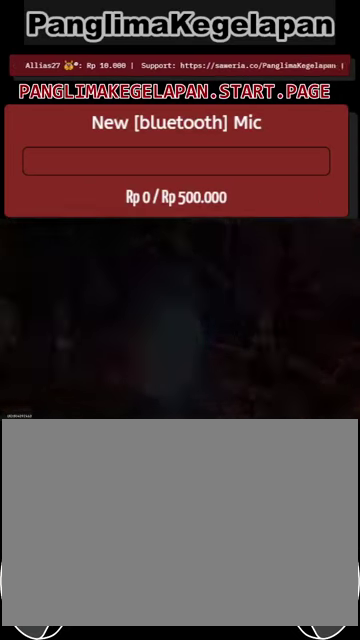
{"buttons": ["R2"], "left_stick": "center", "right_stick": "center", "events": []}
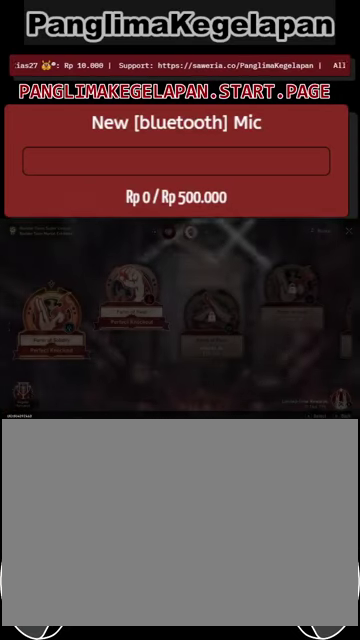
{"buttons": ["R2"], "left_stick": "center", "right_stick": "center", "events": []}
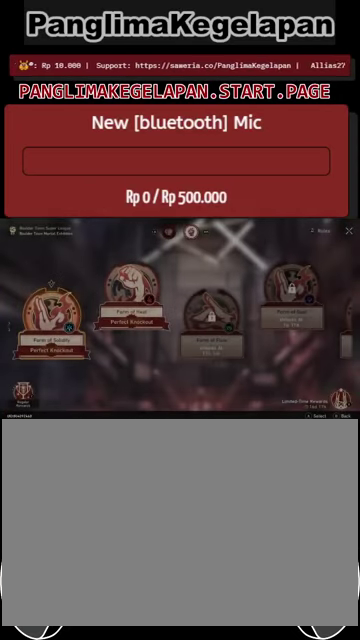
{"buttons": ["R2"], "left_stick": "center", "right_stick": "center", "events": []}
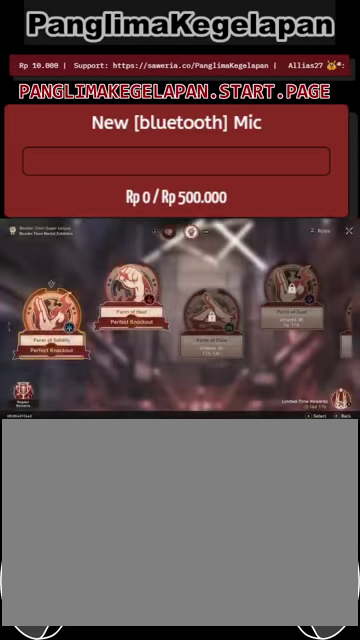
{"buttons": ["R2"], "left_stick": "center", "right_stick": "center", "events": [[67, "TRIANGLE", "down"], [167, "TRIANGLE", "up"]]}
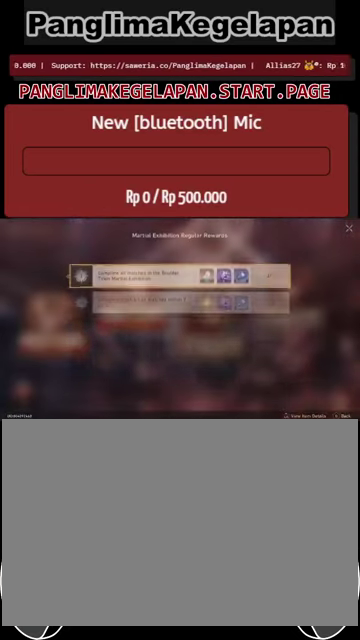
{"buttons": ["R2"], "left_stick": "down", "right_stick": "center", "events": [[467, "left_stick", "down"]]}
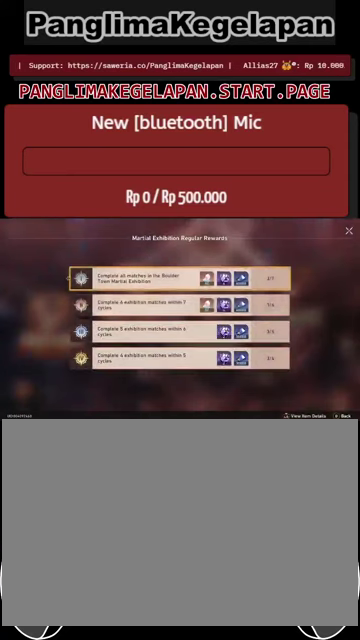
{"buttons": ["R2"], "left_stick": "center", "right_stick": "center", "events": [[134, "left_stick", "center"], [300, "left_stick", "down"], [434, "left_stick", "center"]]}